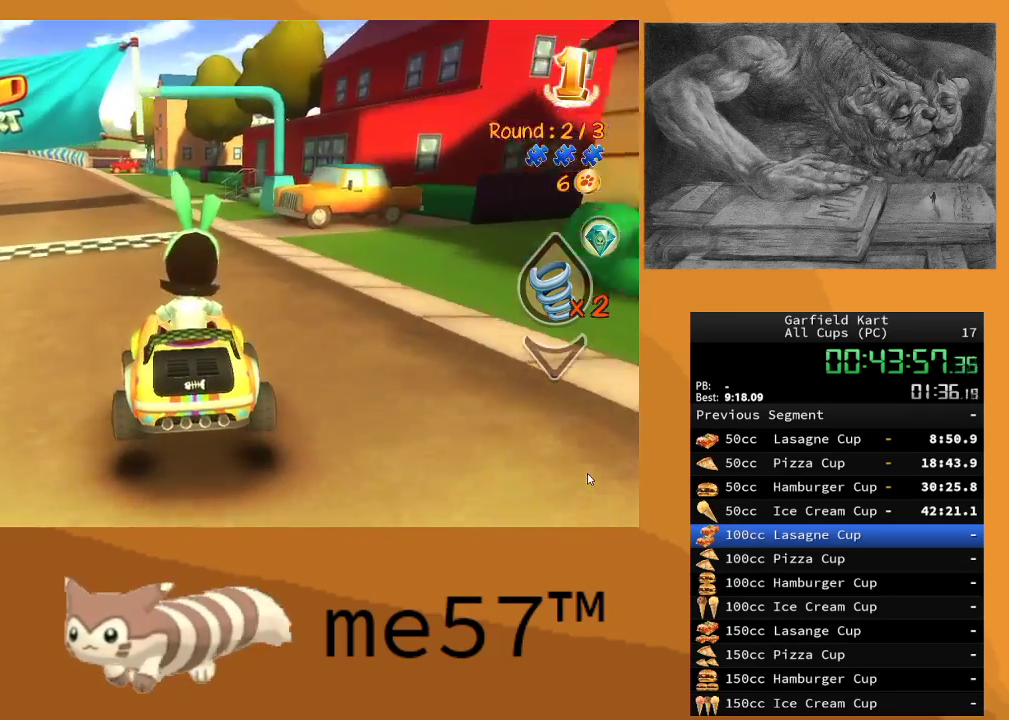
Gameplay with a controller (Xbox layout); each line is a JSON object with the inputs held at the frame after it. "events" lists button and stick changes between this image and that frame as [ms after this image, input, new state], when the widget could be followed in between. Not read: L3 R3.
{"buttons": ["B", "R2"], "left_stick": "right", "right_stick": "center", "events": [[400, "left_stick", "right"]]}
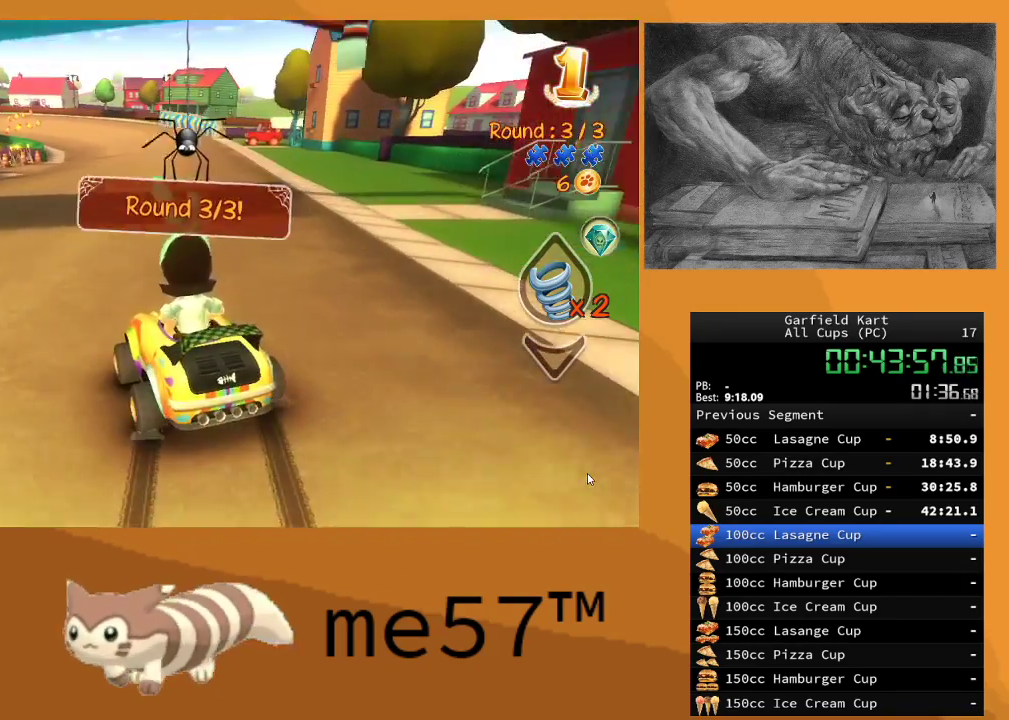
{"buttons": ["B", "R2"], "left_stick": "right", "right_stick": "center", "events": []}
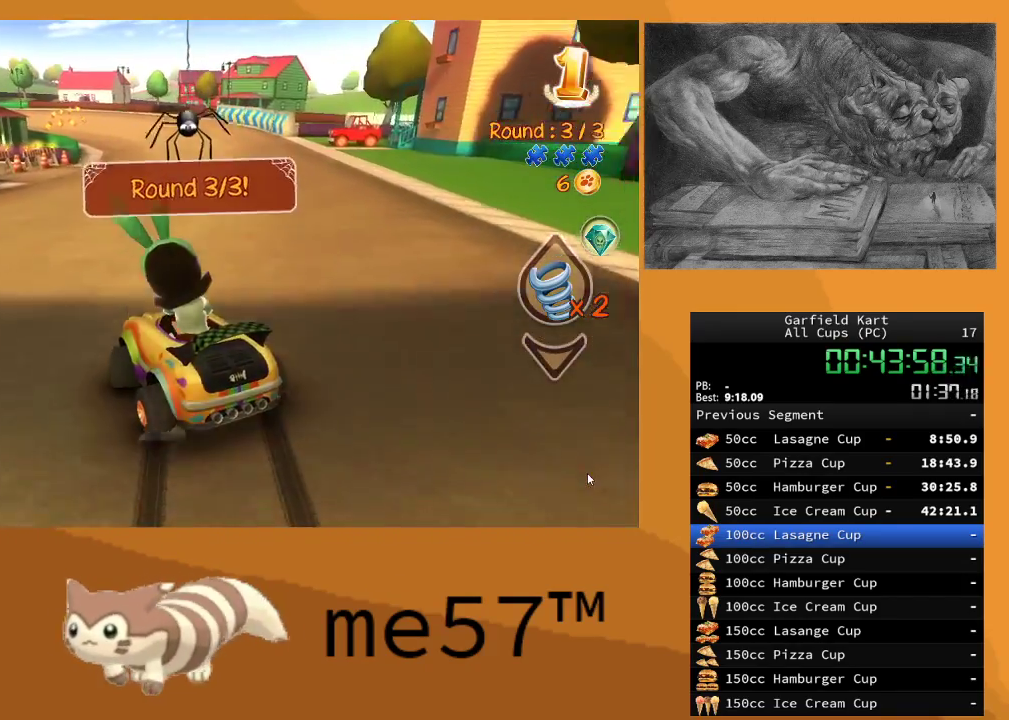
{"buttons": ["B", "R2"], "left_stick": "up-left", "right_stick": "center", "events": [[200, "left_stick", "center"], [283, "left_stick", "left"], [450, "left_stick", "up-left"]]}
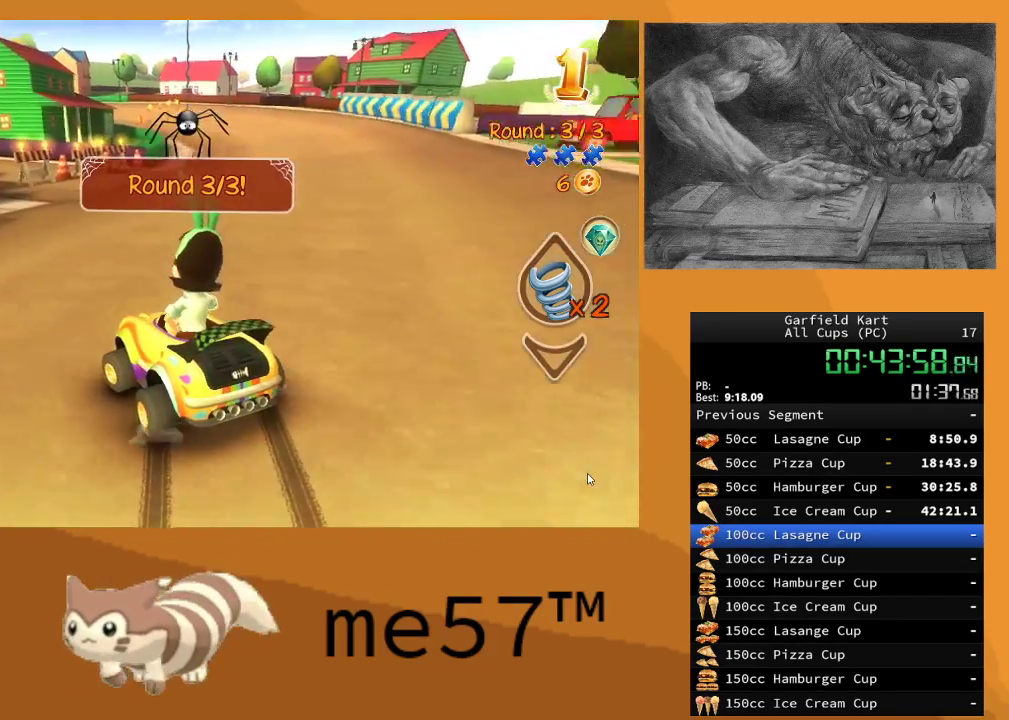
{"buttons": ["B", "Y", "R2"], "left_stick": "up-left", "right_stick": "center", "events": [[383, "Y", "down"]]}
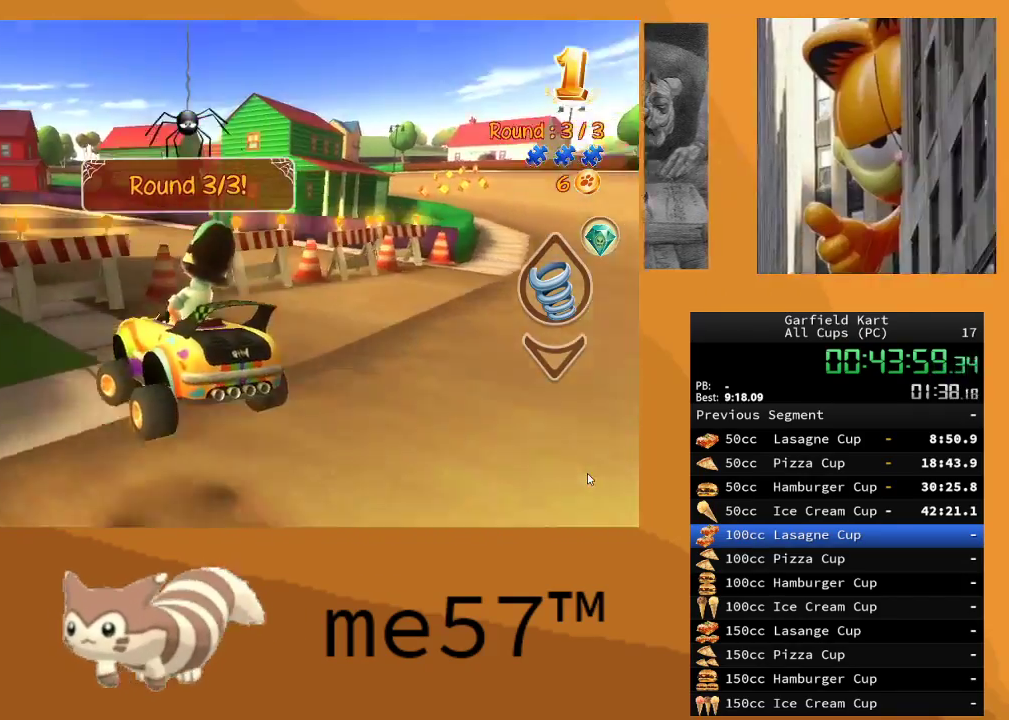
{"buttons": ["B", "R2"], "left_stick": "up-left", "right_stick": "center", "events": [[17, "Y", "up"]]}
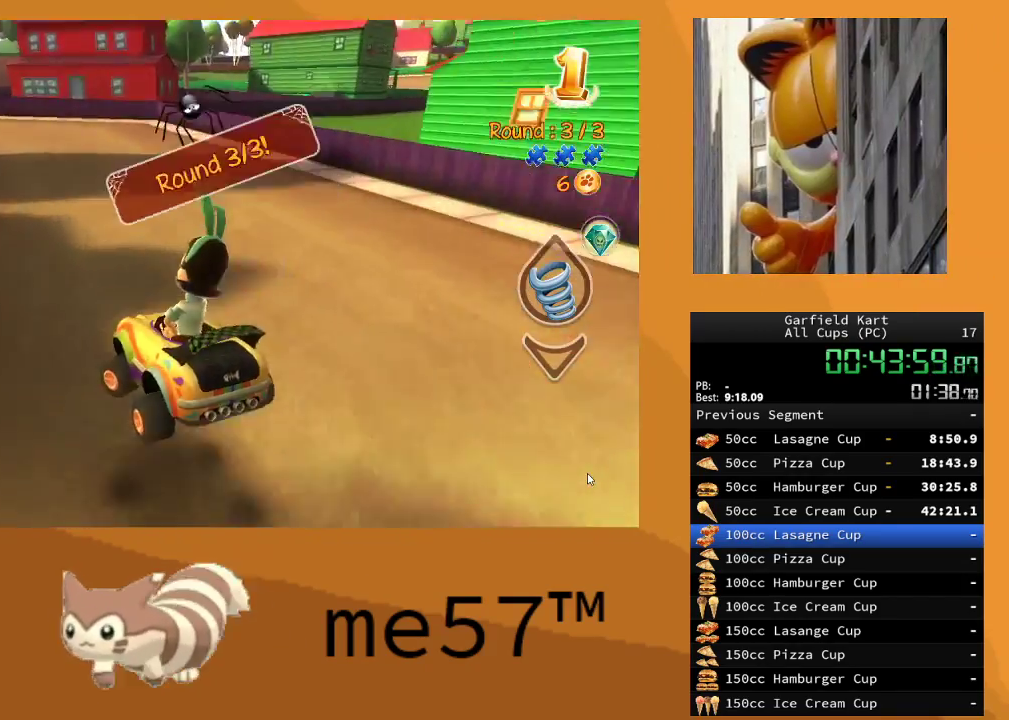
{"buttons": ["B", "R2"], "left_stick": "up-left", "right_stick": "center", "events": []}
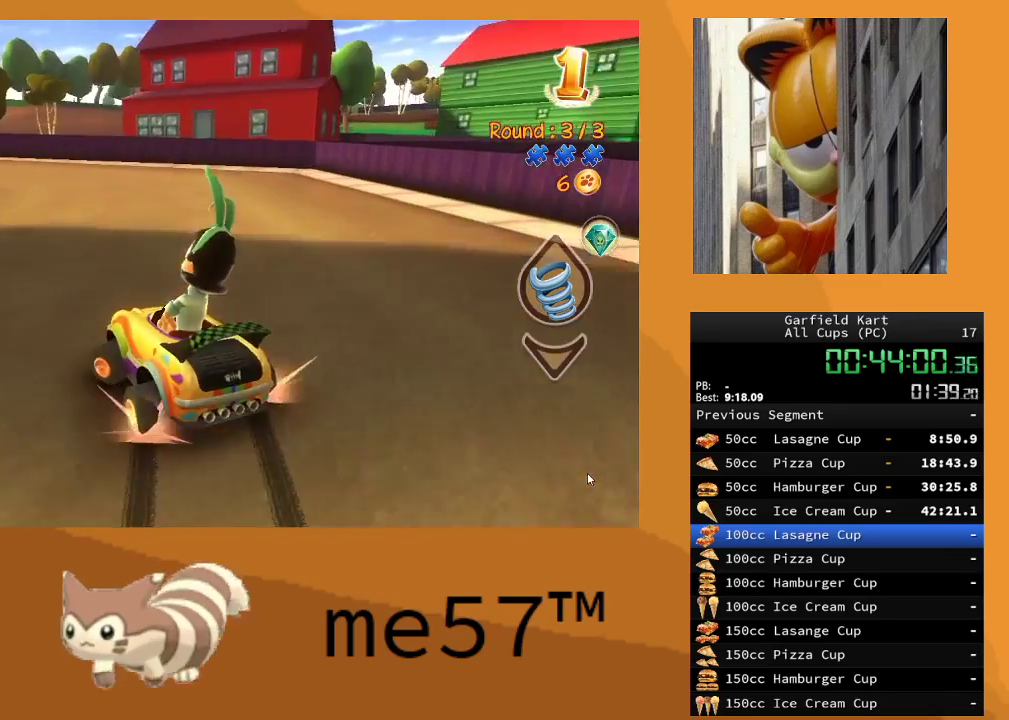
{"buttons": ["B", "R2"], "left_stick": "up-left", "right_stick": "center", "events": []}
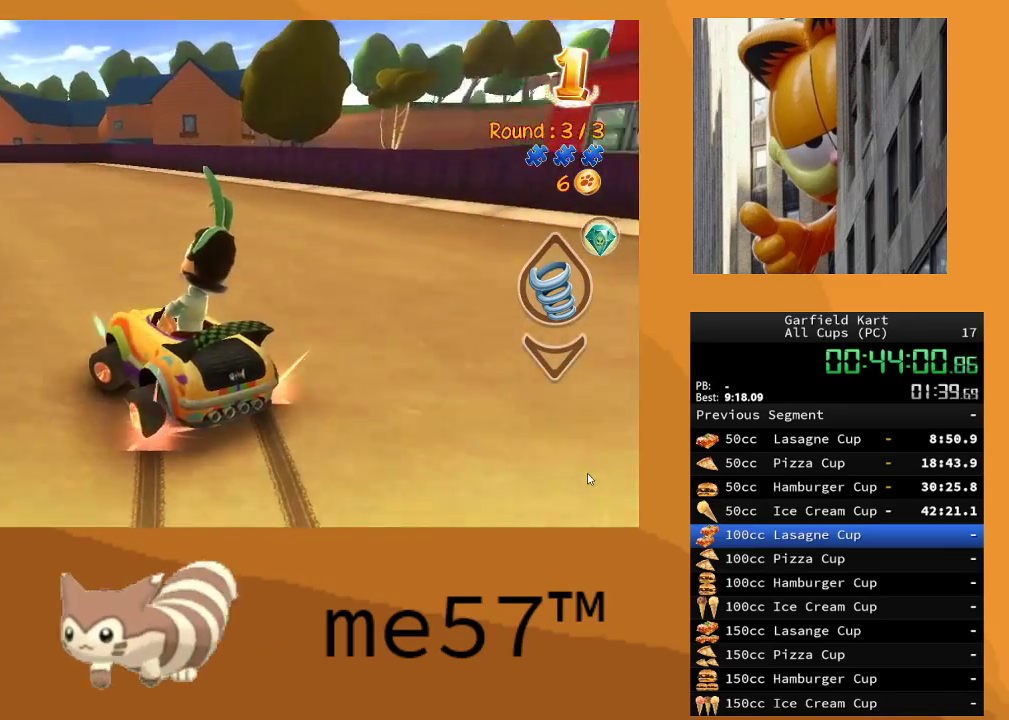
{"buttons": ["R2"], "left_stick": "center", "right_stick": "center", "events": [[133, "left_stick", "center"], [250, "B", "up"]]}
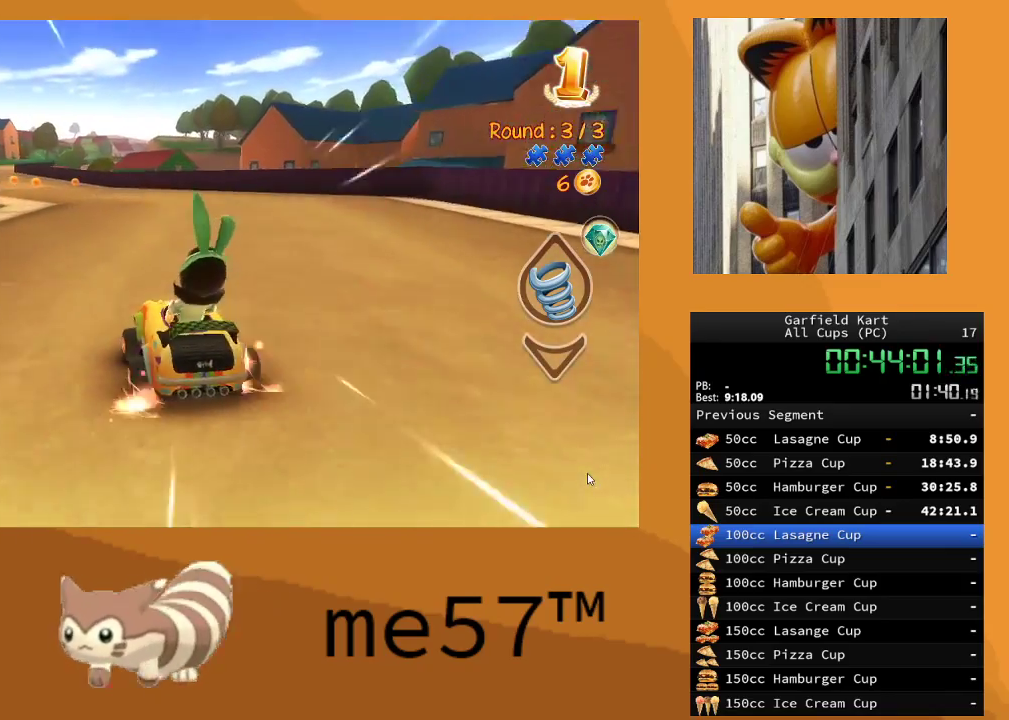
{"buttons": ["R2"], "left_stick": "center", "right_stick": "center", "events": [[50, "left_stick", "left"], [417, "left_stick", "center"]]}
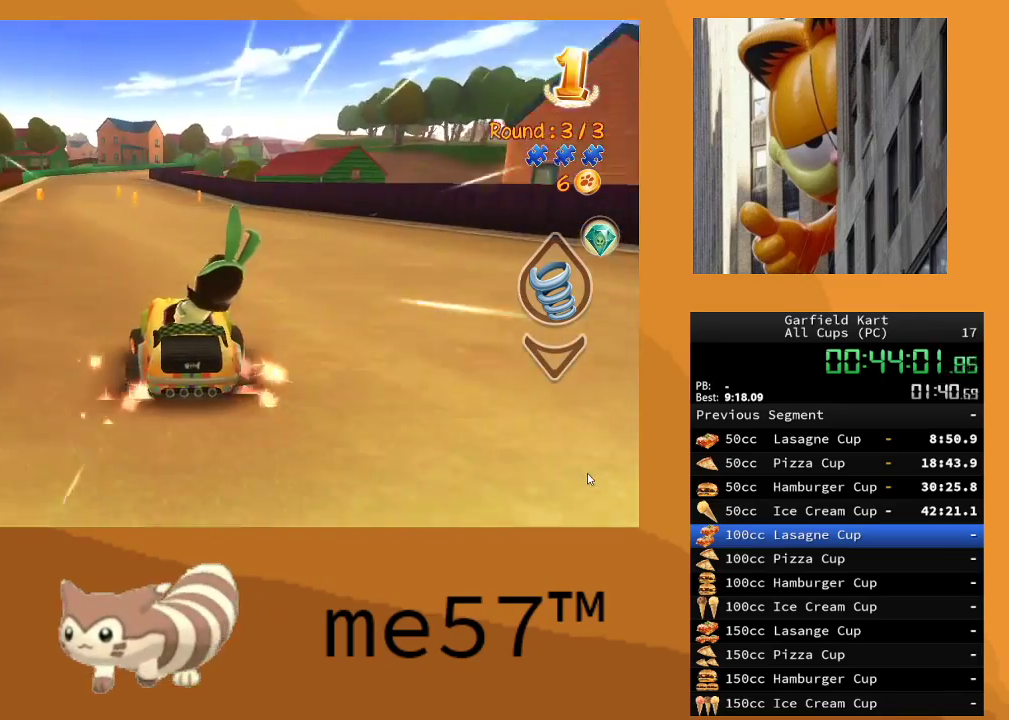
{"buttons": ["R2"], "left_stick": "center", "right_stick": "center", "events": [[83, "left_stick", "left"], [233, "left_stick", "center"], [333, "left_stick", "right"], [450, "left_stick", "center"]]}
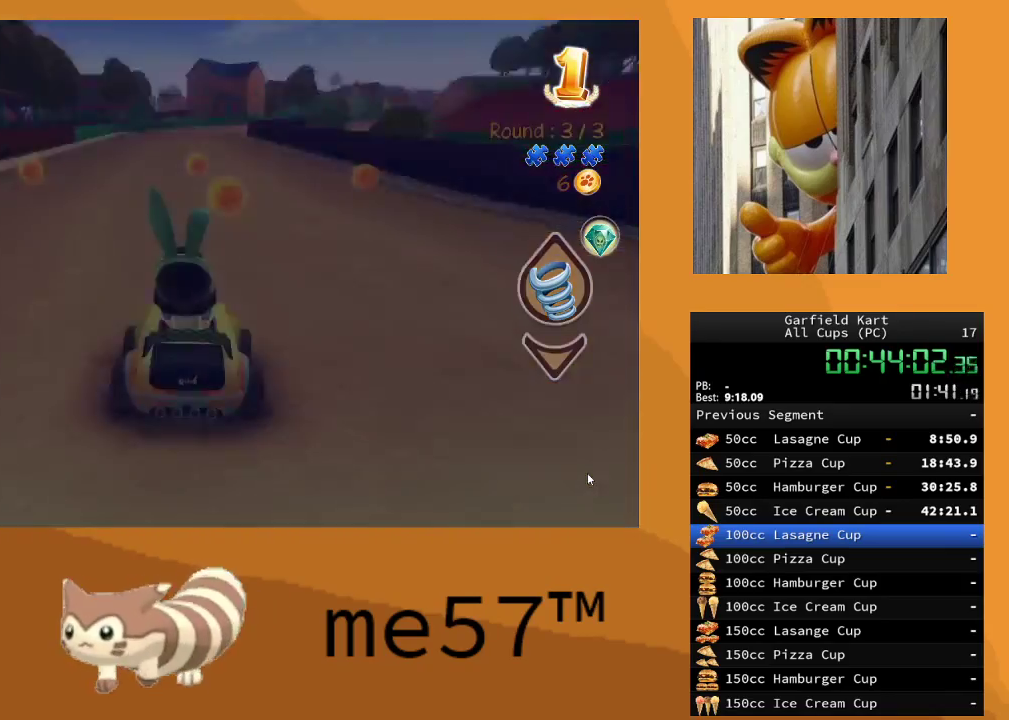
{"buttons": ["R2"], "left_stick": "center", "right_stick": "center", "events": [[350, "left_stick", "left"], [483, "left_stick", "center"]]}
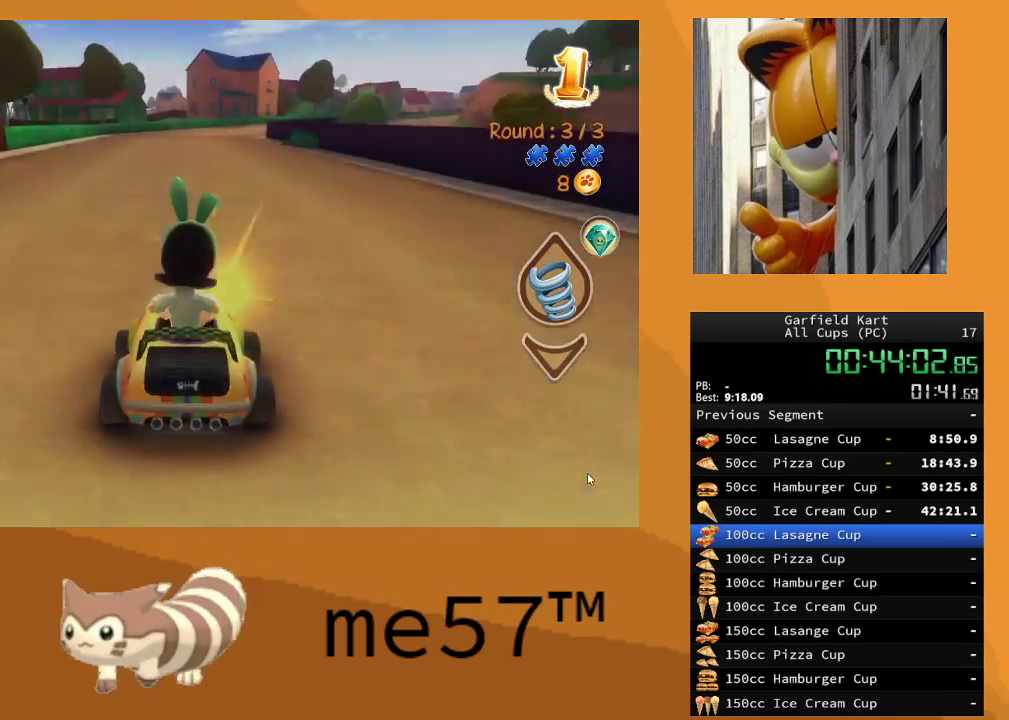
{"buttons": ["R2"], "left_stick": "center", "right_stick": "center", "events": [[117, "left_stick", "left"], [300, "left_stick", "center"]]}
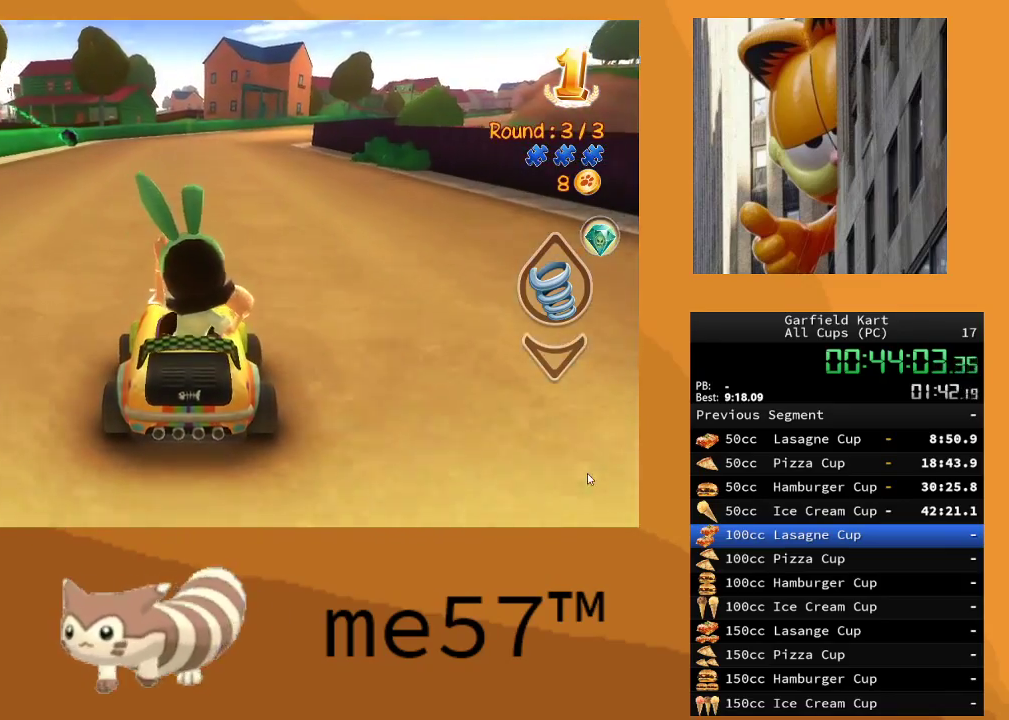
{"buttons": ["R2"], "left_stick": "center", "right_stick": "center", "events": [[150, "left_stick", "right"], [483, "left_stick", "center"]]}
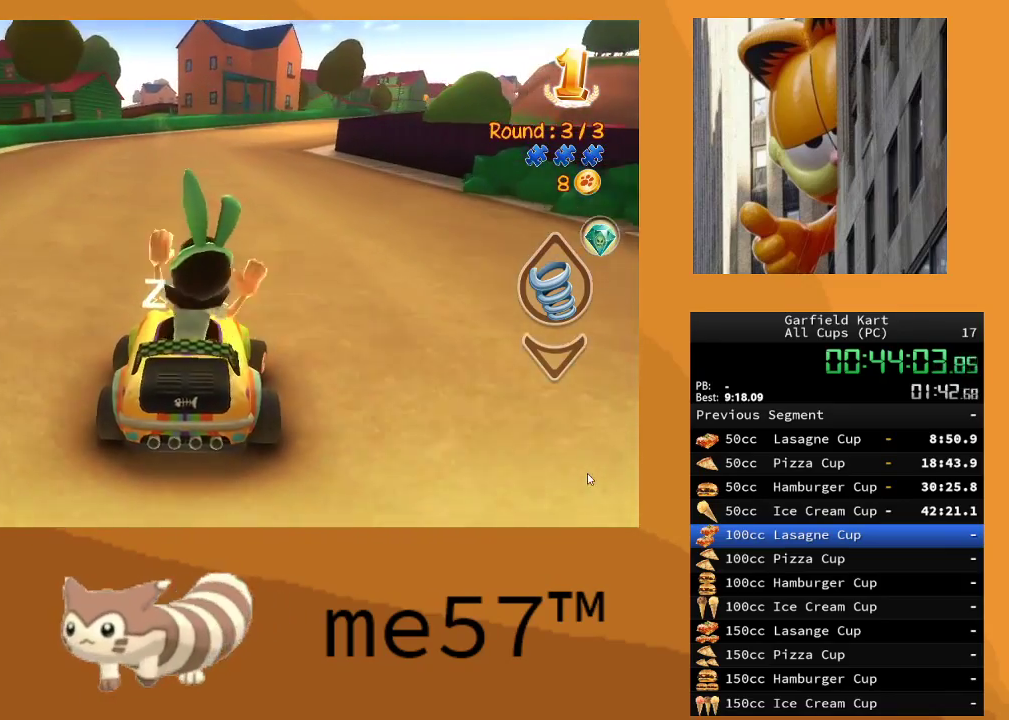
{"buttons": ["R2"], "left_stick": "center", "right_stick": "center", "events": [[50, "left_stick", "right"], [350, "left_stick", "center"]]}
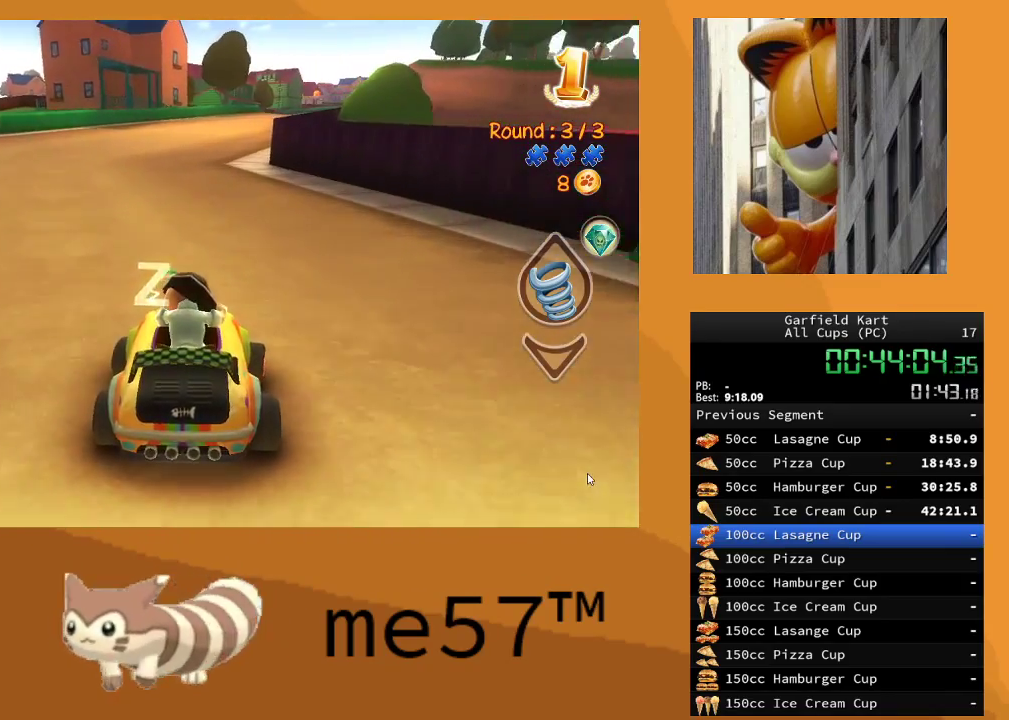
{"buttons": ["R2"], "left_stick": "center", "right_stick": "center", "events": []}
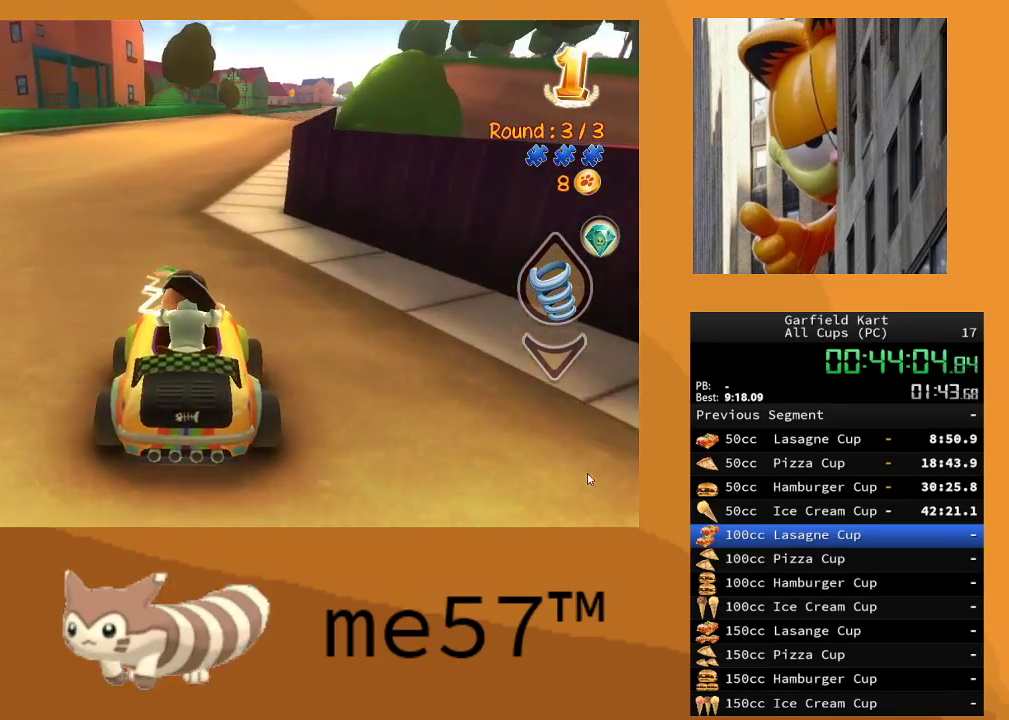
{"buttons": ["R2"], "left_stick": "right", "right_stick": "center", "events": [[450, "left_stick", "right"]]}
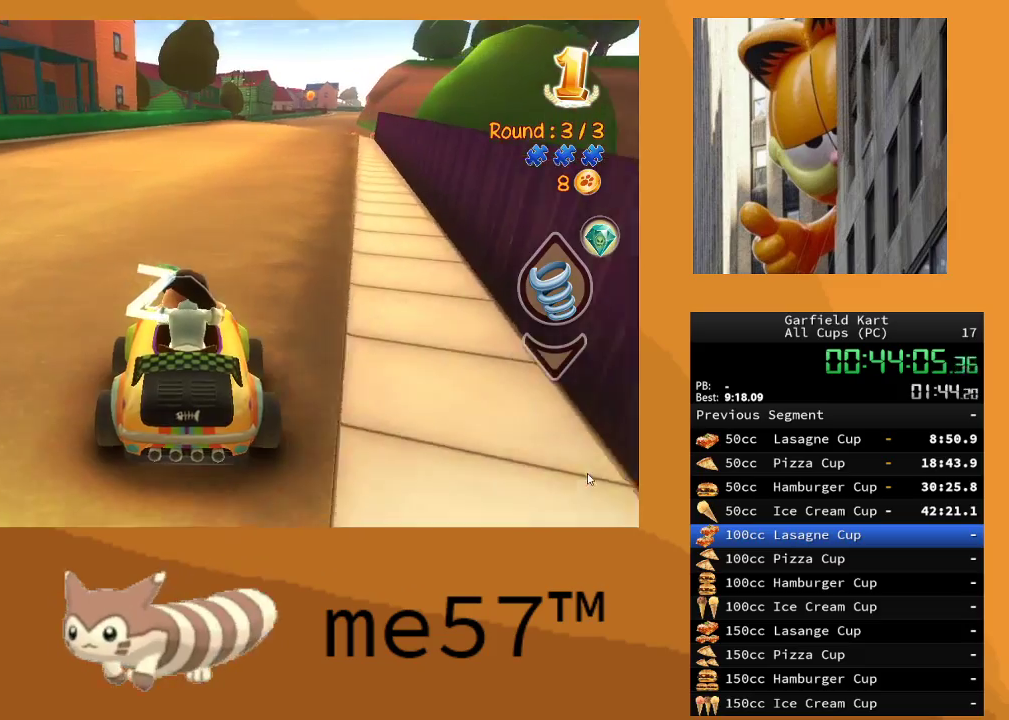
{"buttons": ["R2"], "left_stick": "center", "right_stick": "center", "events": [[267, "left_stick", "center"]]}
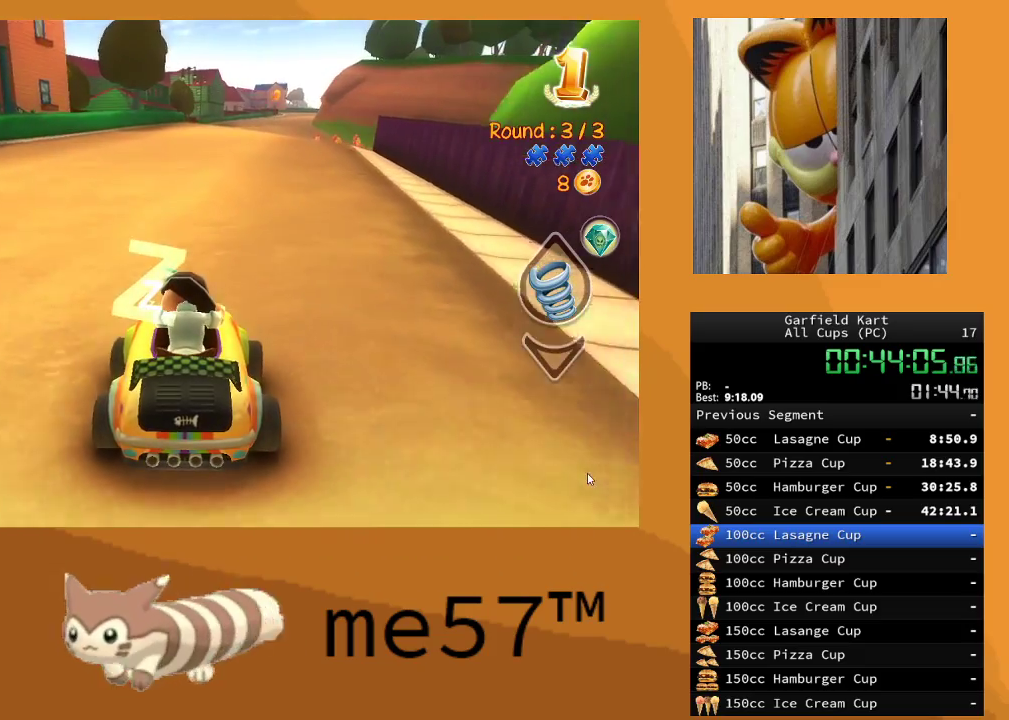
{"buttons": ["R2"], "left_stick": "right", "right_stick": "center", "events": [[317, "left_stick", "right"]]}
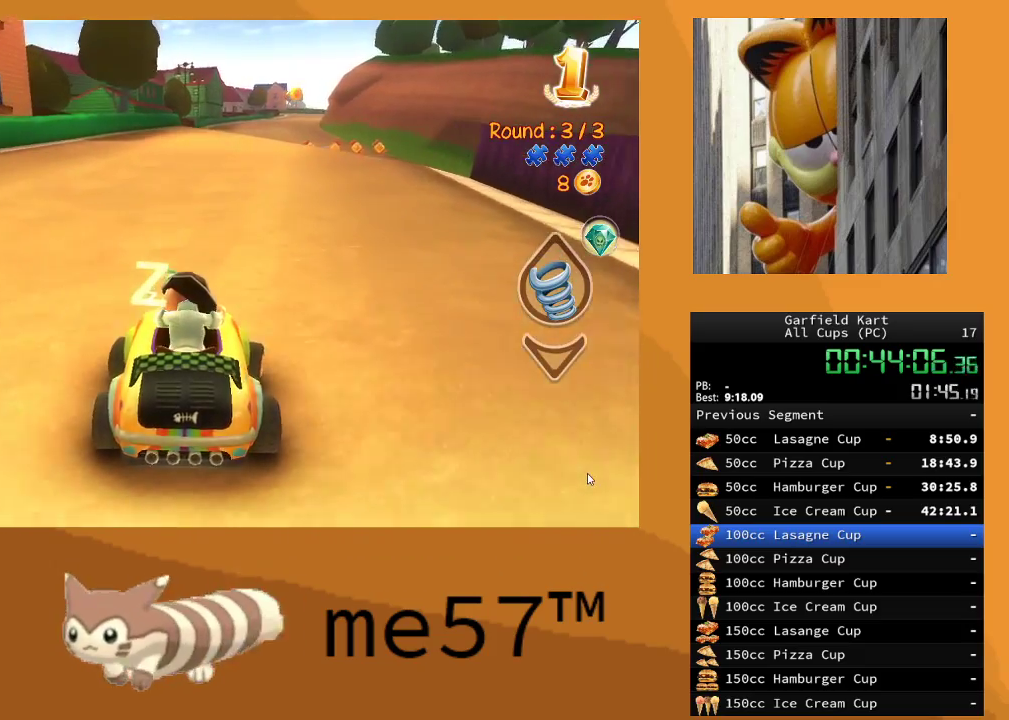
{"buttons": ["R2"], "left_stick": "right", "right_stick": "center", "events": [[67, "left_stick", "center"], [217, "left_stick", "right"]]}
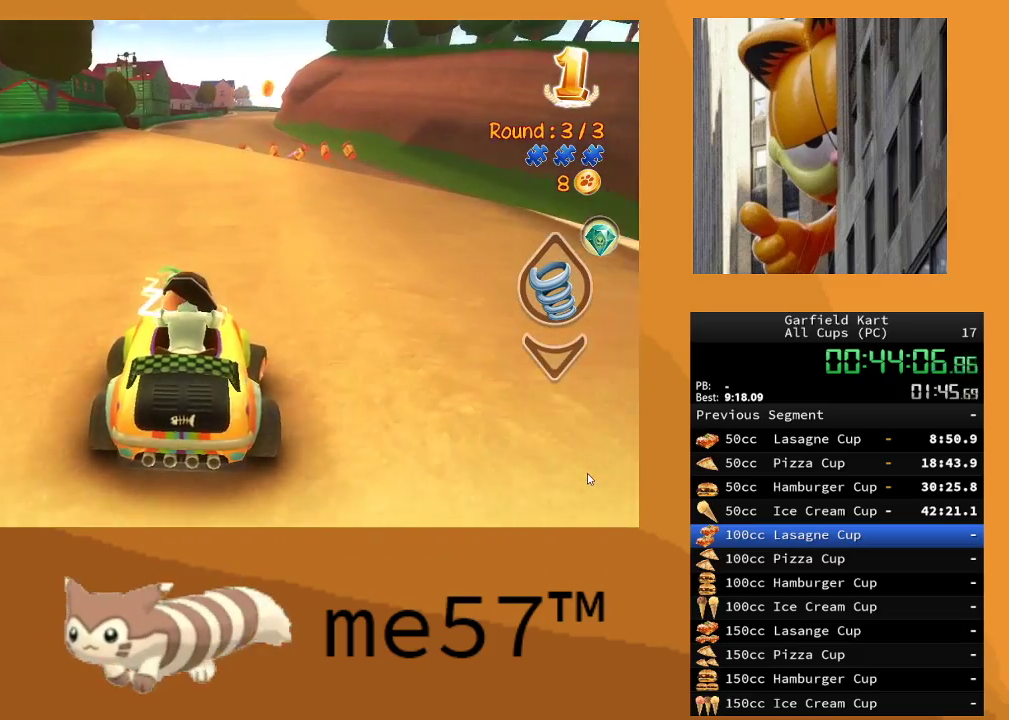
{"buttons": ["R2"], "left_stick": "right", "right_stick": "center", "events": [[117, "left_stick", "center"], [417, "left_stick", "right"]]}
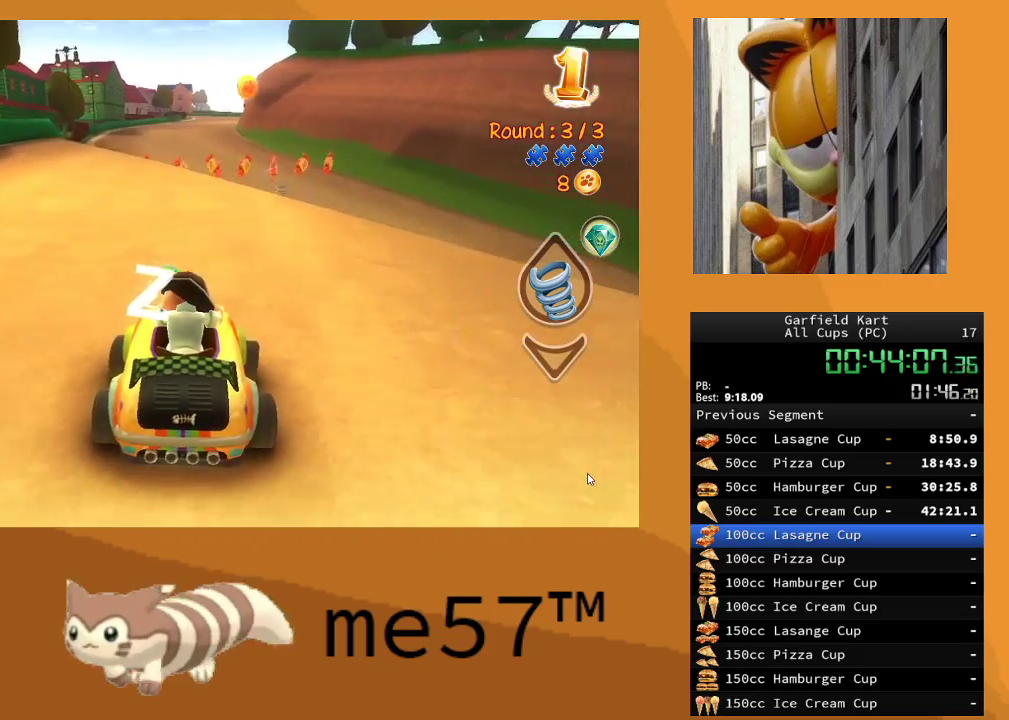
{"buttons": ["B", "L1", "R2"], "left_stick": "up-right", "right_stick": "center", "events": [[100, "left_stick", "center"], [367, "L1", "down"], [367, "left_stick", "right"], [400, "B", "down"], [417, "left_stick", "up-right"]]}
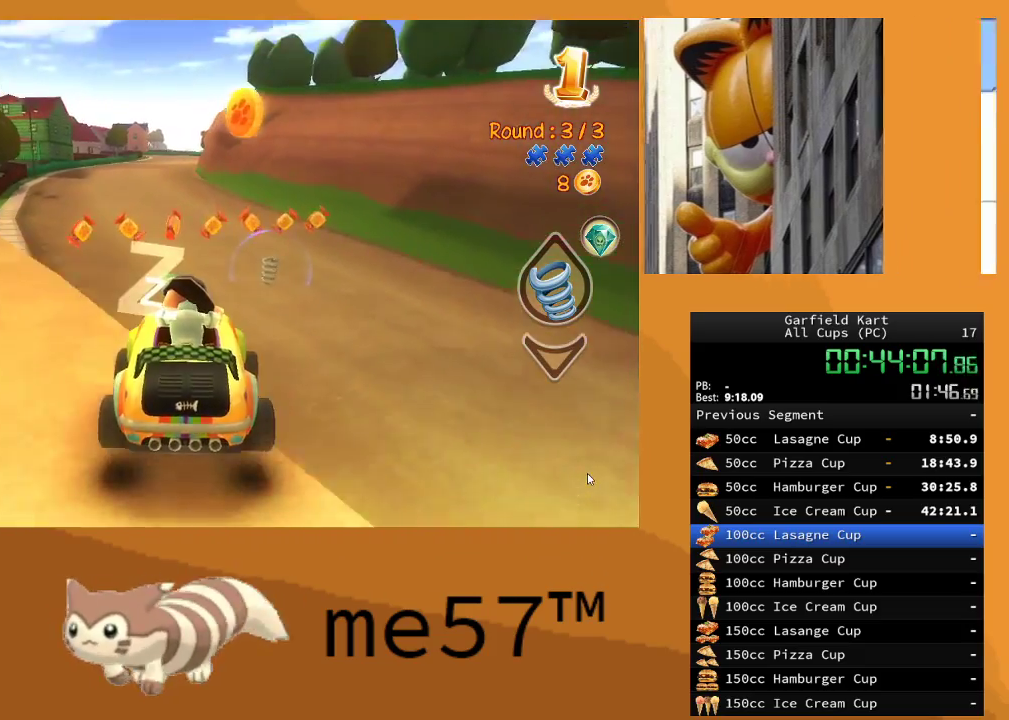
{"buttons": ["R2"], "left_stick": "left", "right_stick": "center", "events": [[83, "left_stick", "center"], [117, "L1", "up"], [150, "left_stick", "left"], [167, "B", "up"], [350, "left_stick", "center"], [433, "left_stick", "left"]]}
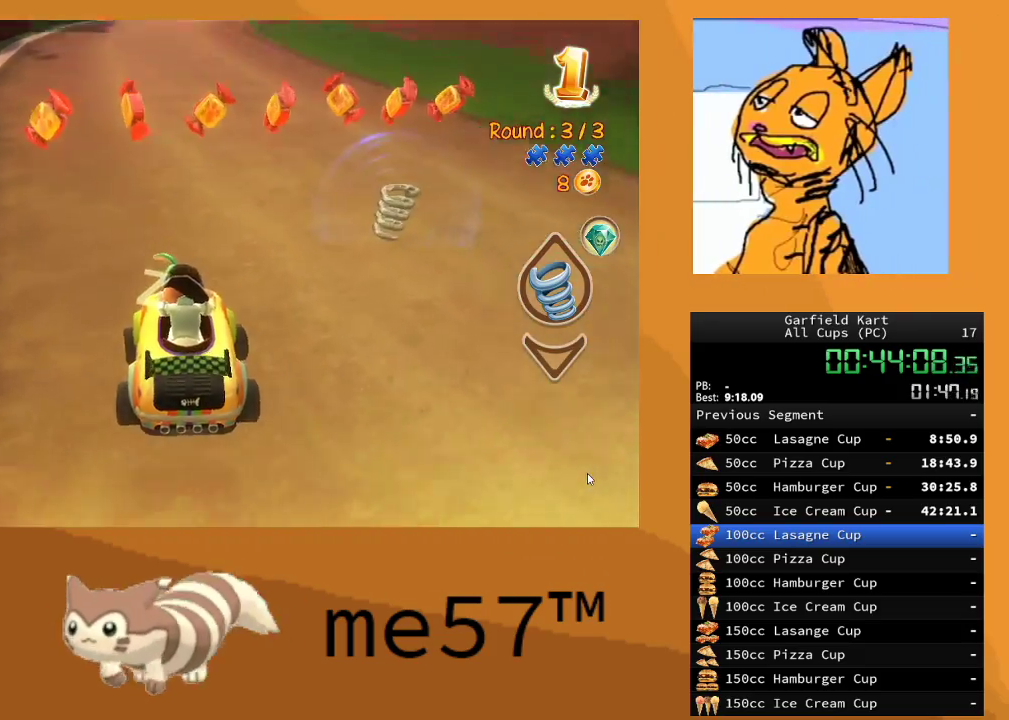
{"buttons": ["R2"], "left_stick": "right", "right_stick": "center", "events": [[233, "left_stick", "center"], [383, "left_stick", "right"]]}
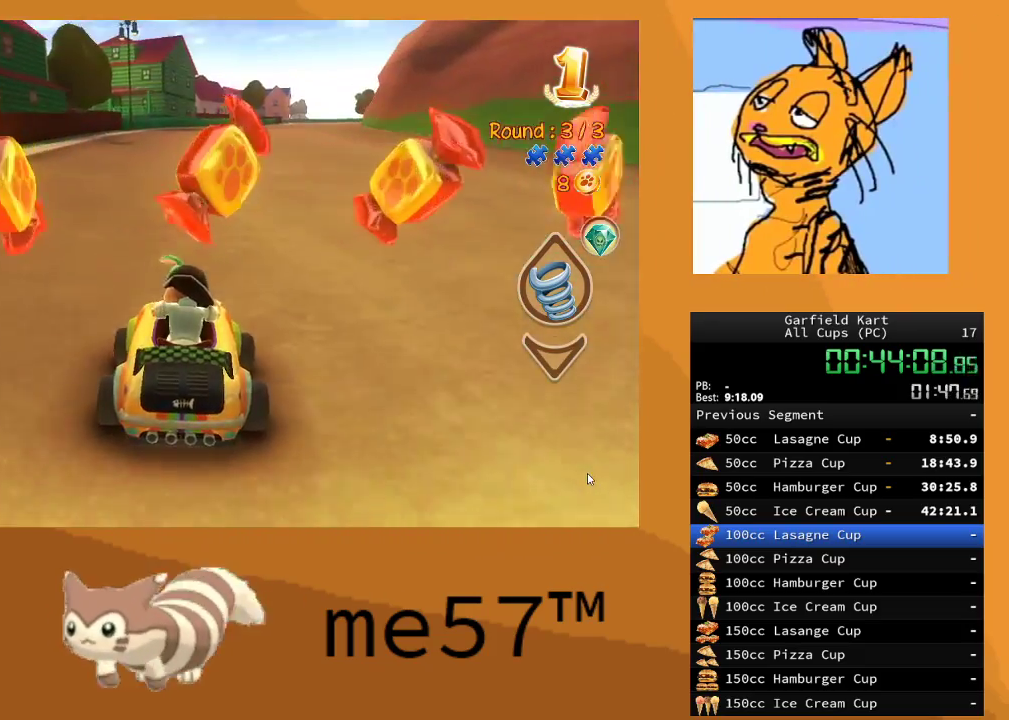
{"buttons": ["R2"], "left_stick": "center", "right_stick": "center", "events": [[117, "left_stick", "center"]]}
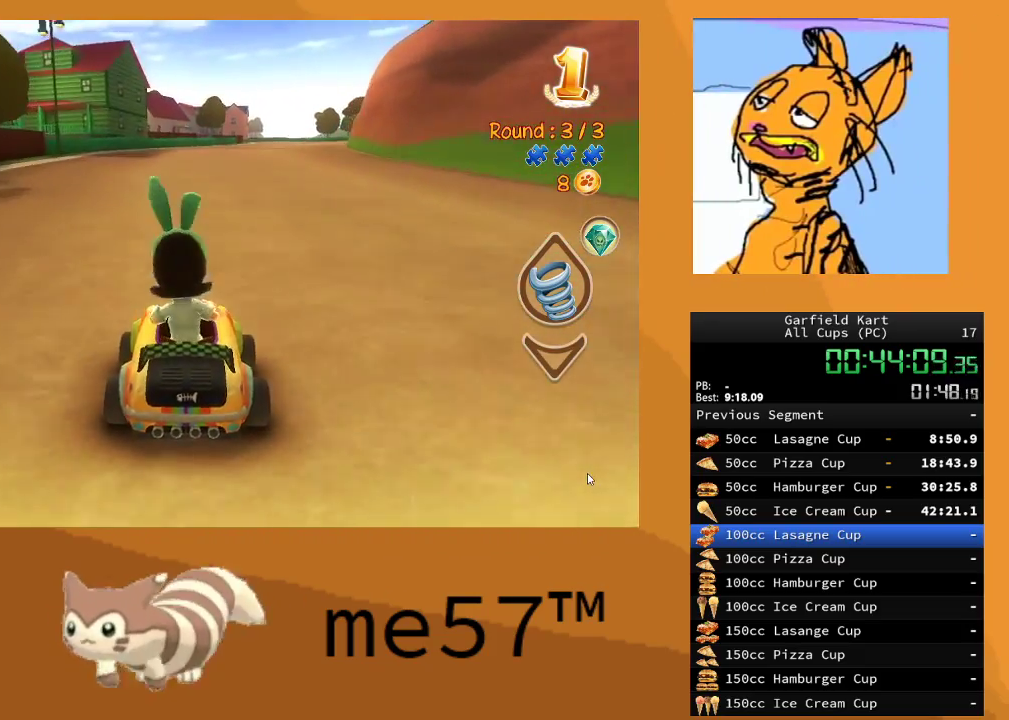
{"buttons": ["R2"], "left_stick": "center", "right_stick": "center", "events": []}
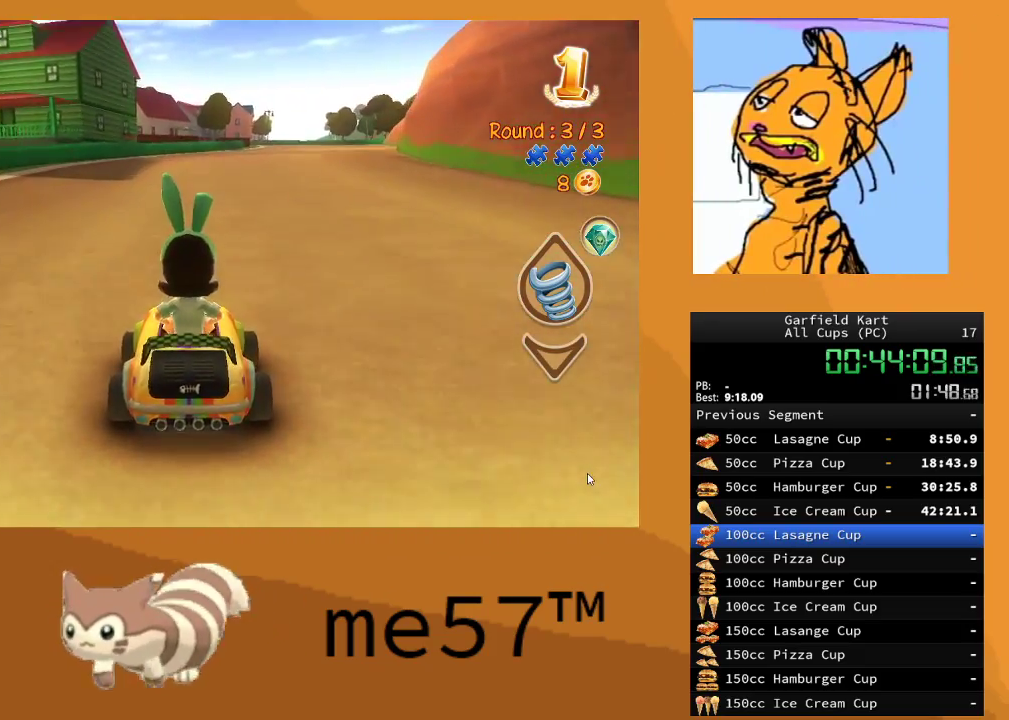
{"buttons": ["R2"], "left_stick": "center", "right_stick": "center", "events": []}
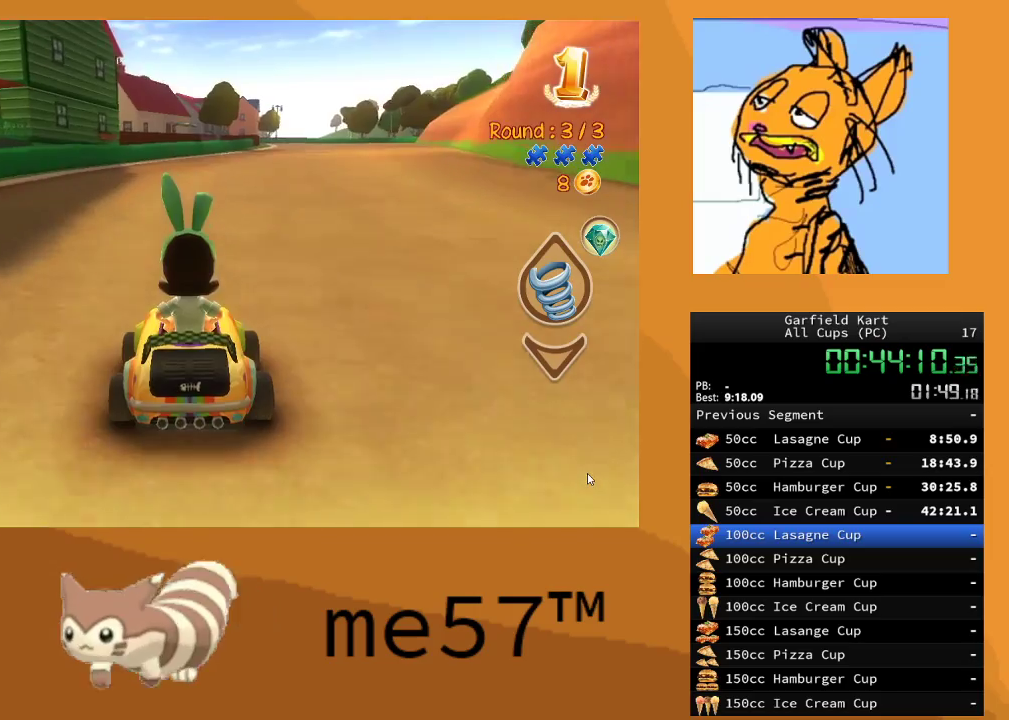
{"buttons": ["R2"], "left_stick": "right", "right_stick": "center", "events": [[217, "left_stick", "right"]]}
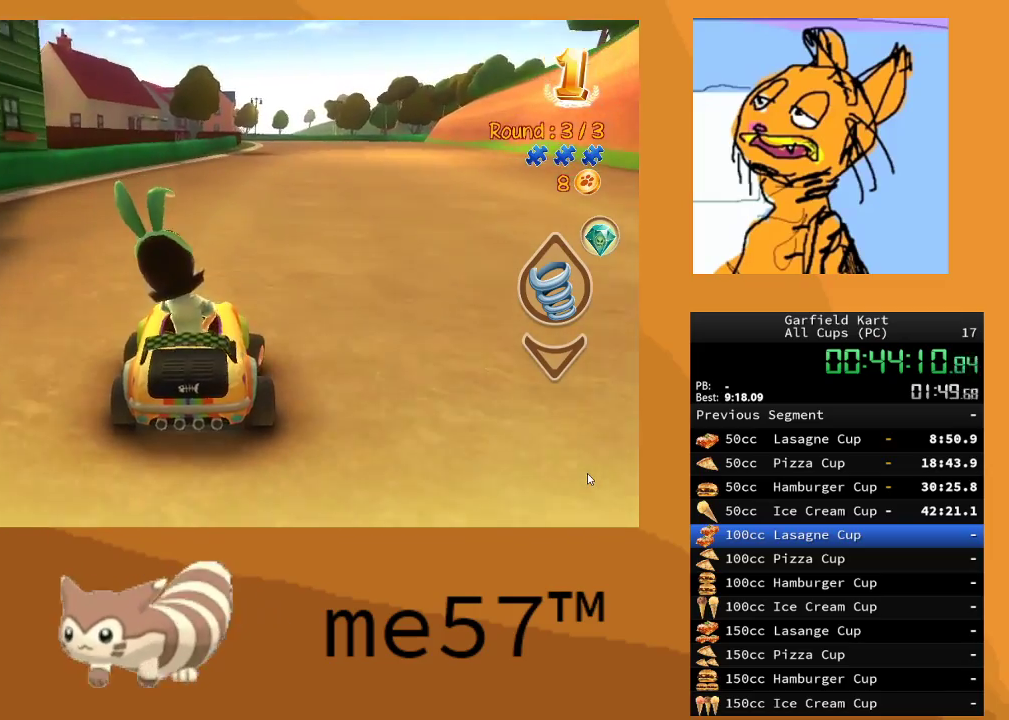
{"buttons": ["R2"], "left_stick": "center", "right_stick": "center", "events": [[400, "left_stick", "center"]]}
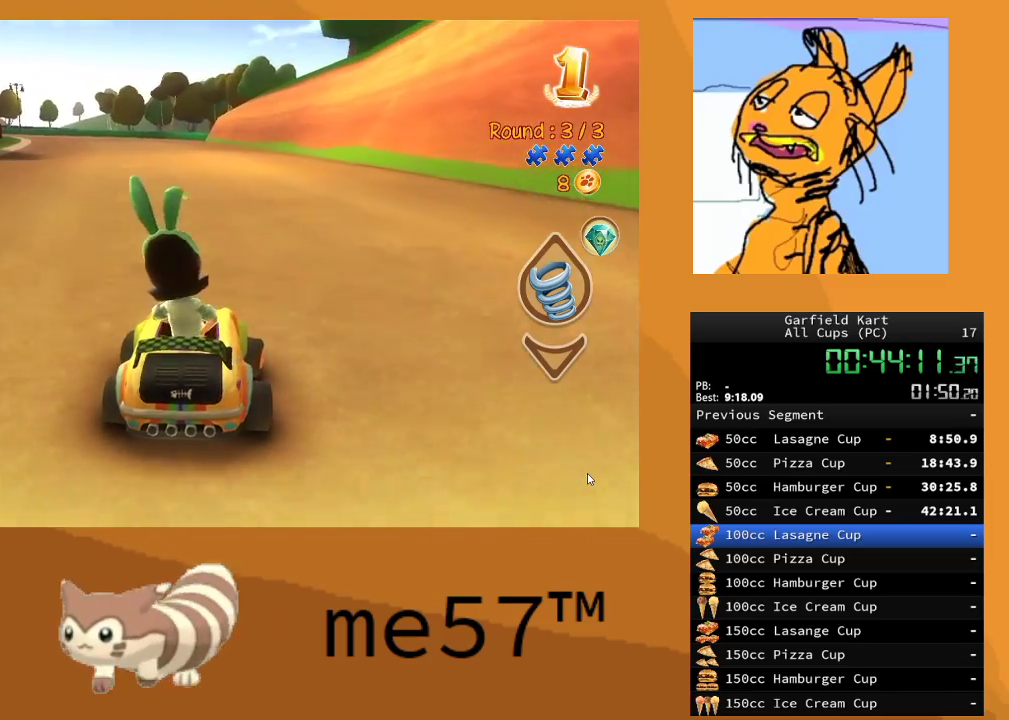
{"buttons": ["B", "R2"], "left_stick": "left", "right_stick": "center", "events": [[267, "B", "down"], [317, "left_stick", "left"]]}
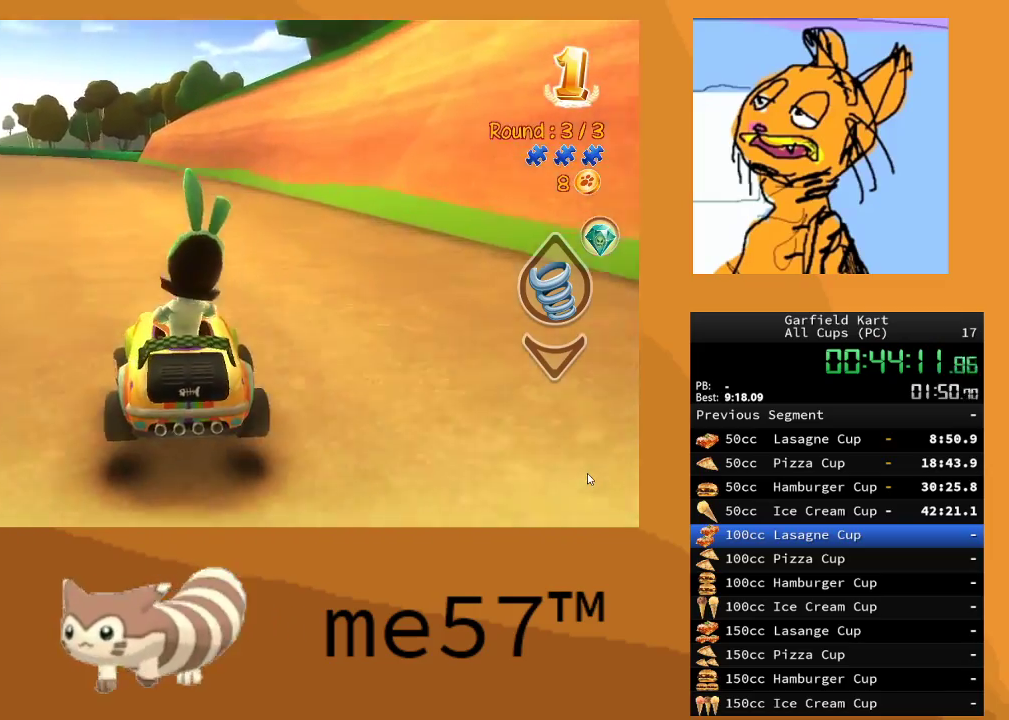
{"buttons": ["B", "R2"], "left_stick": "right", "right_stick": "center", "events": [[500, "left_stick", "right"]]}
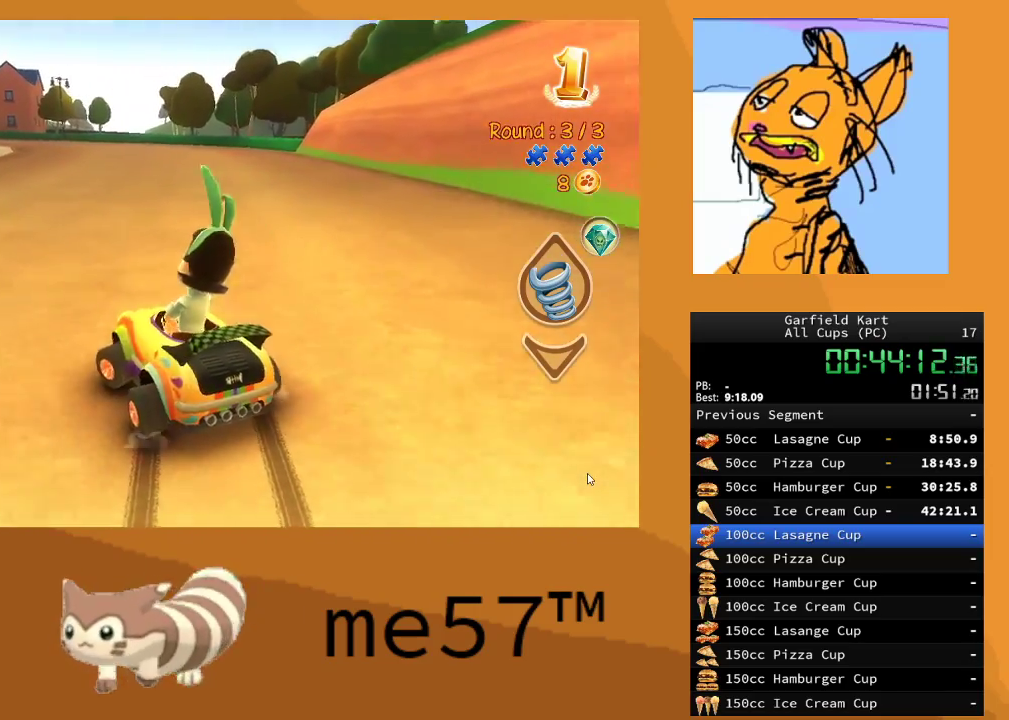
{"buttons": ["B", "R2"], "left_stick": "right", "right_stick": "center", "events": []}